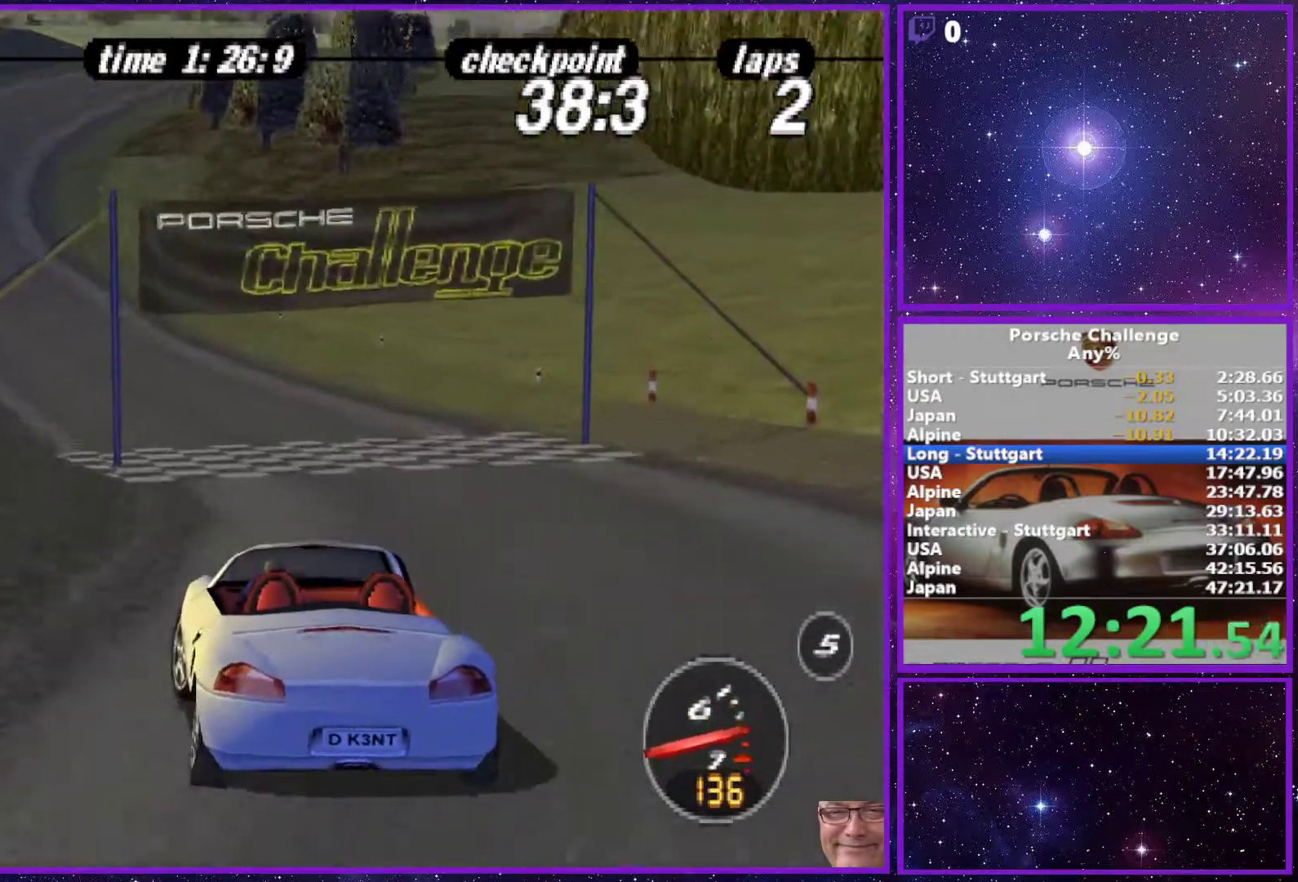
Gameplay with a controller (PlayStation layout); each line is a JSON object with the inputs held at the frame after it. "events" lists button and stick changes between this image and that frame as [ms after this image, input, new state], when the widget could be followed in between. Not read: L3.
{"buttons": [], "left_stick": "center", "right_stick": "center", "events": [[133, "left_stick", "center"]]}
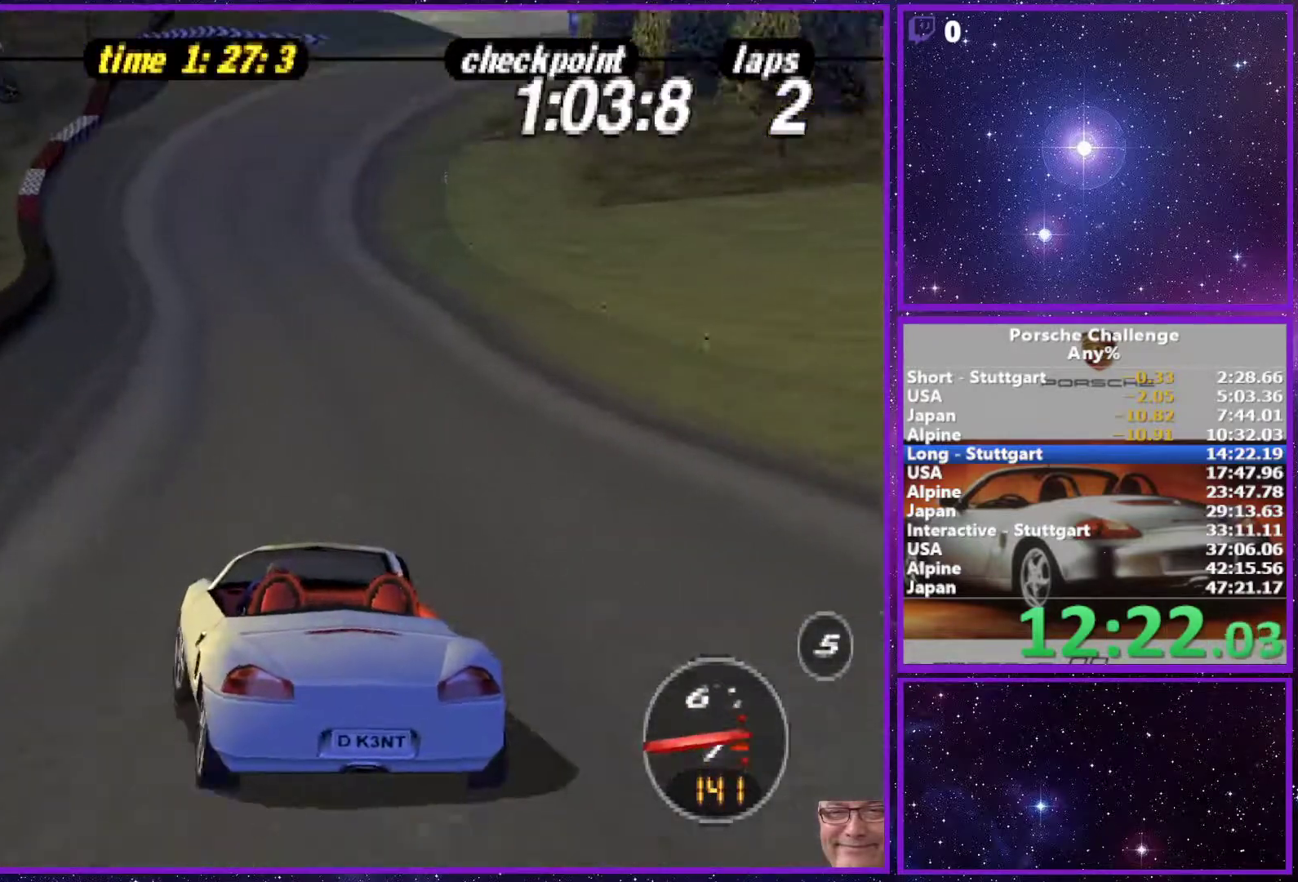
{"buttons": [], "left_stick": "right", "right_stick": "center", "events": [[333, "left_stick", "right"]]}
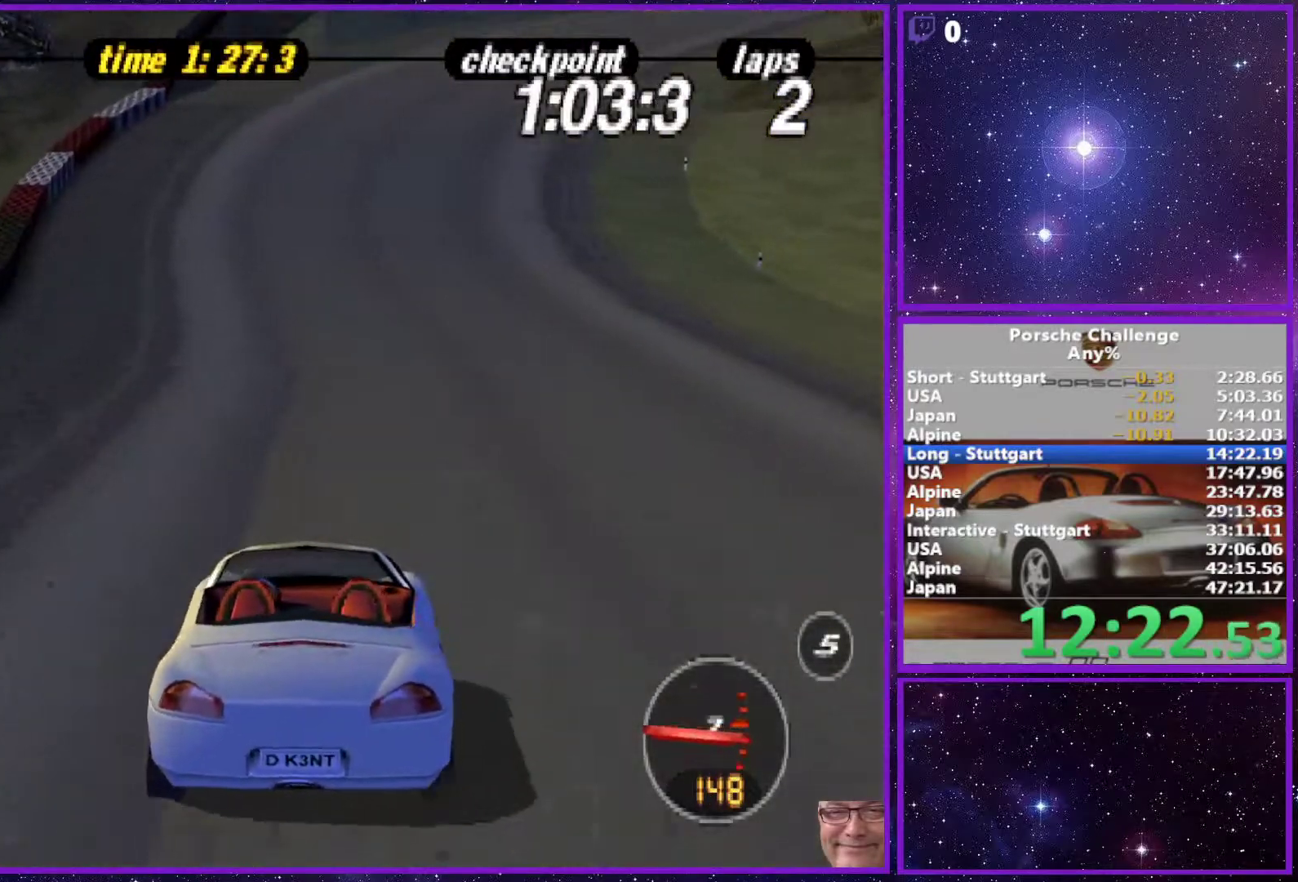
{"buttons": [], "left_stick": "right", "right_stick": "center", "events": [[167, "left_stick", "center"], [300, "left_stick", "right"]]}
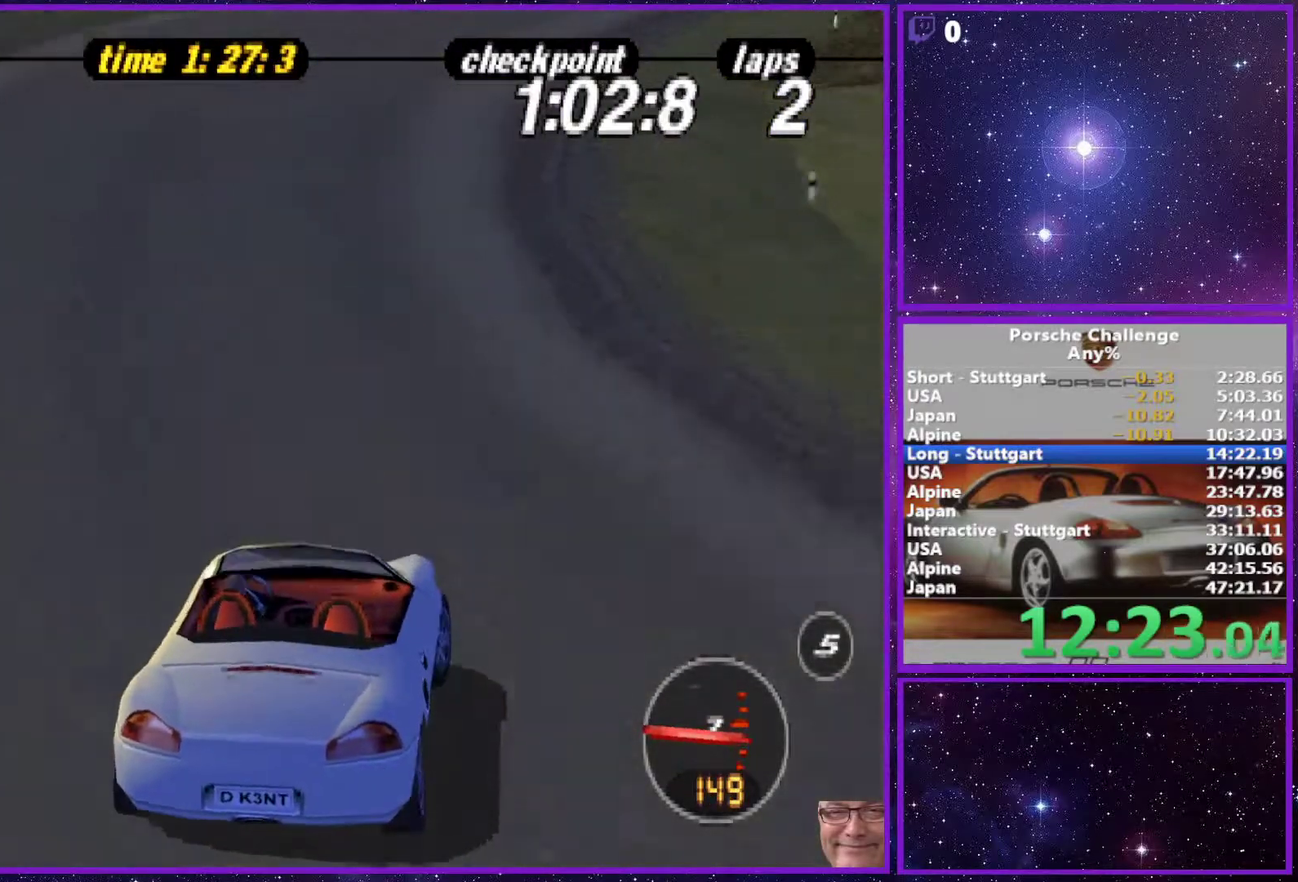
{"buttons": [], "left_stick": "left", "right_stick": "center", "events": [[150, "left_stick", "center"], [200, "left_stick", "left"]]}
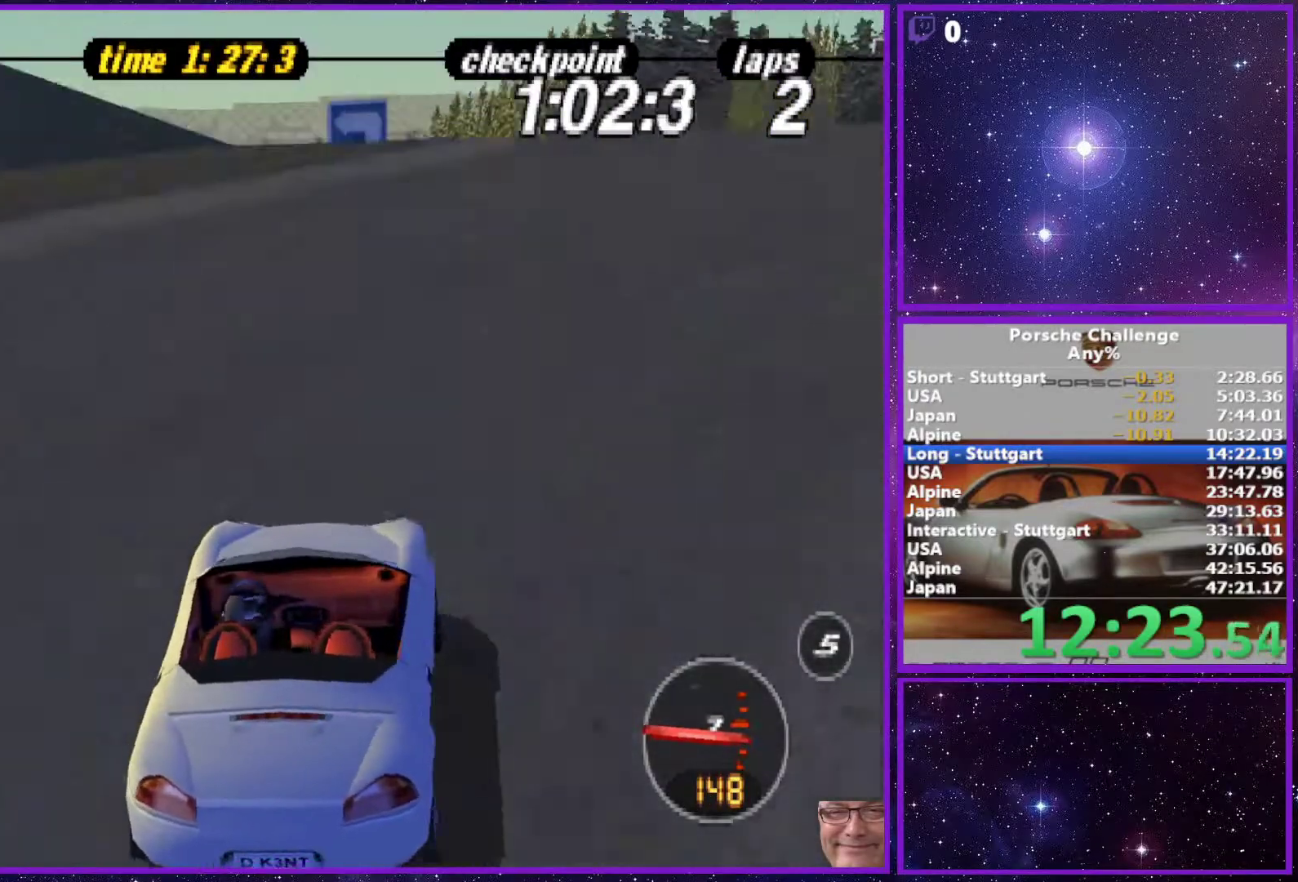
{"buttons": [], "left_stick": "center", "right_stick": "down", "events": [[50, "right_stick", "down"], [200, "R2", "down"], [333, "left_stick", "center"], [383, "R2", "up"]]}
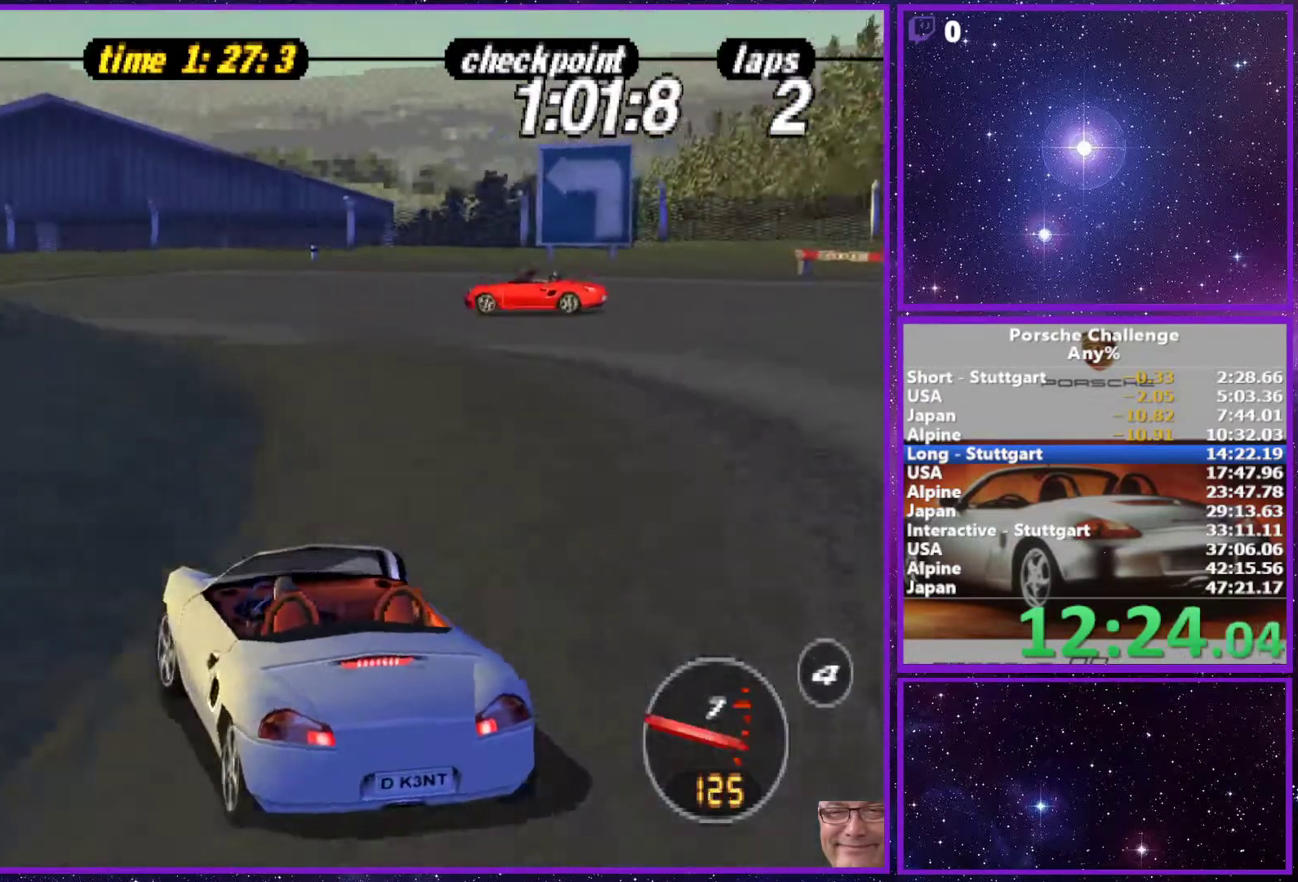
{"buttons": ["R2"], "left_stick": "left", "right_stick": "down-left", "events": [[33, "left_stick", "left"], [117, "right_stick", "down-left"], [467, "R2", "down"]]}
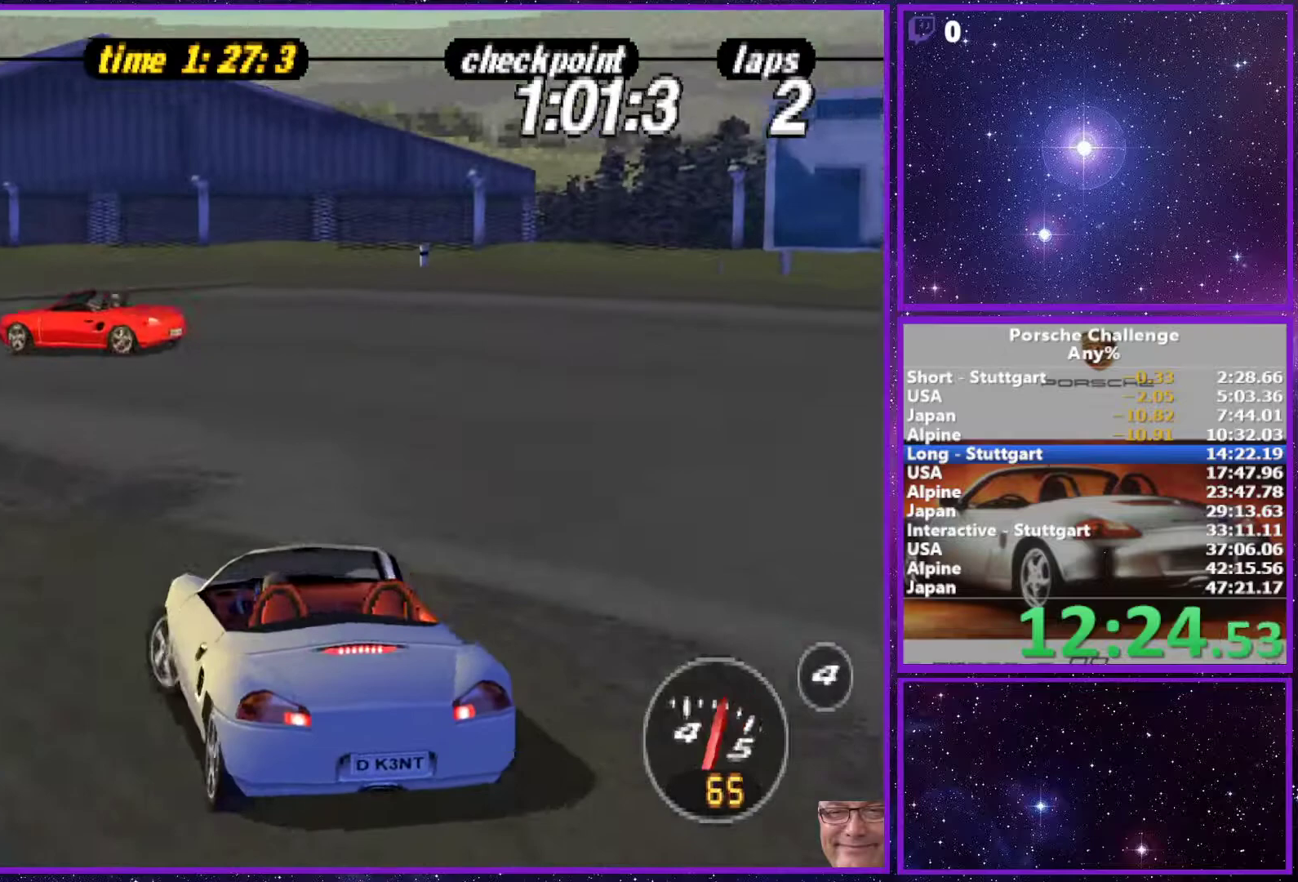
{"buttons": [], "left_stick": "center", "right_stick": "center", "events": [[100, "R2", "up"], [150, "right_stick", "center"], [233, "left_stick", "center"]]}
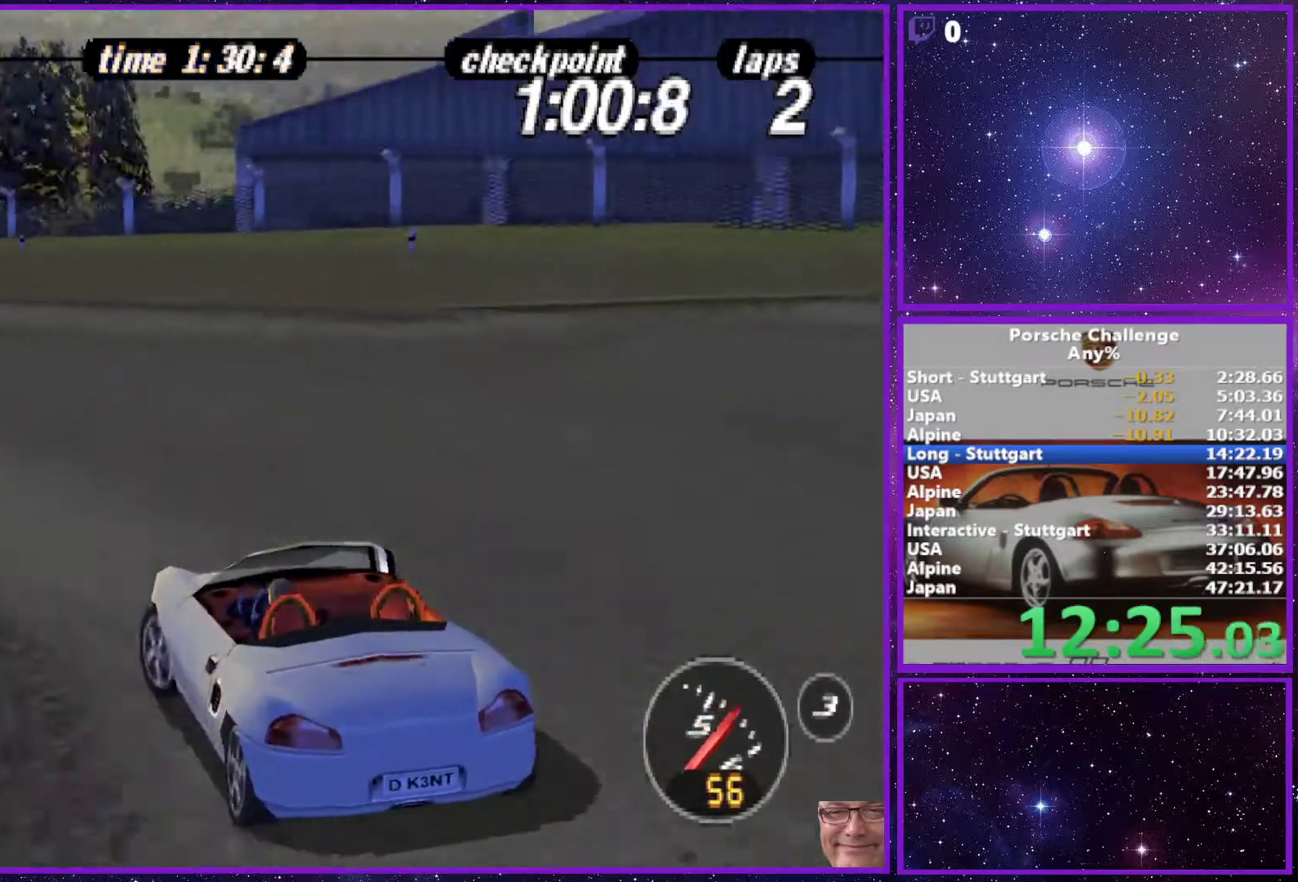
{"buttons": [], "left_stick": "left", "right_stick": "center", "events": [[33, "left_stick", "left"]]}
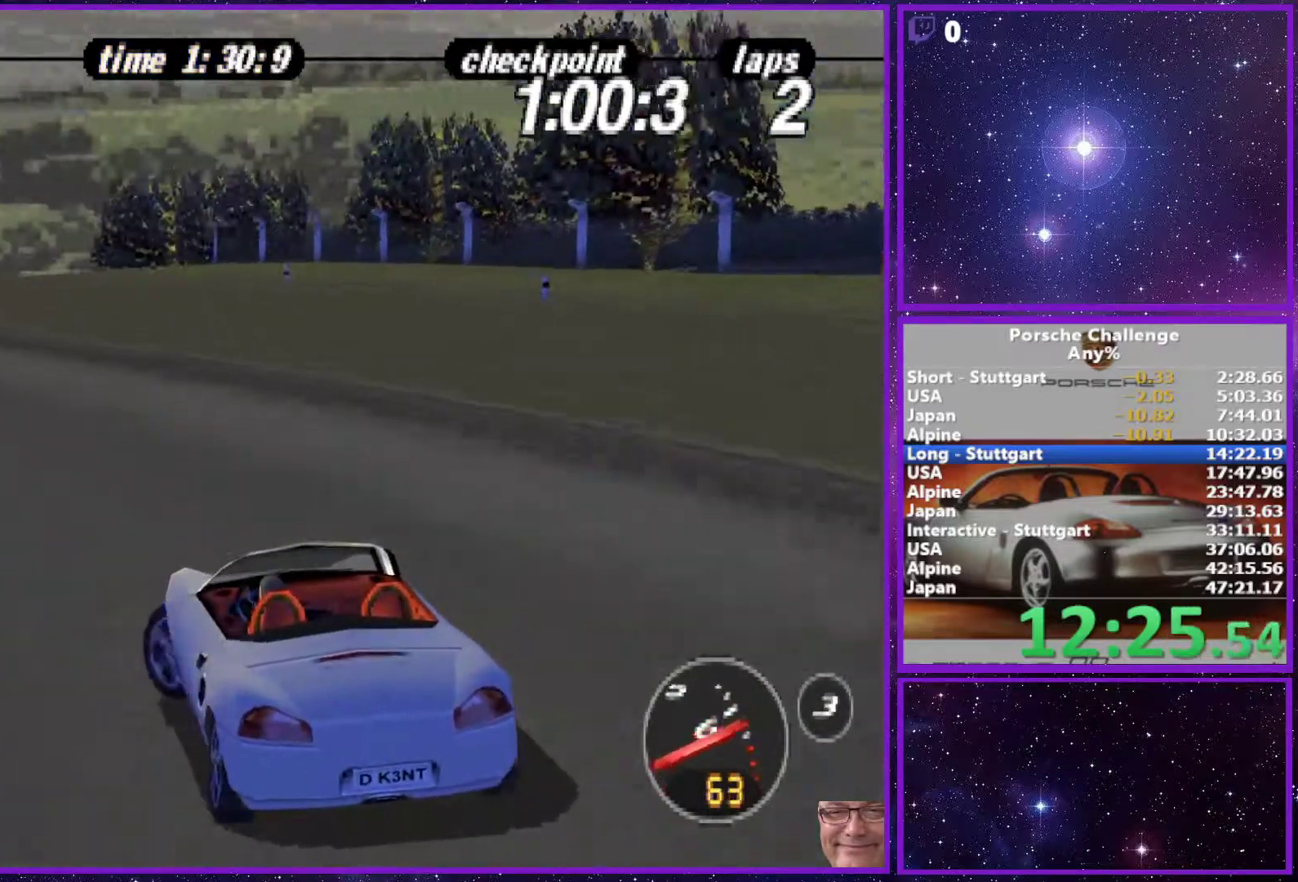
{"buttons": [], "left_stick": "right", "right_stick": "center", "events": [[167, "left_stick", "center"], [250, "left_stick", "right"]]}
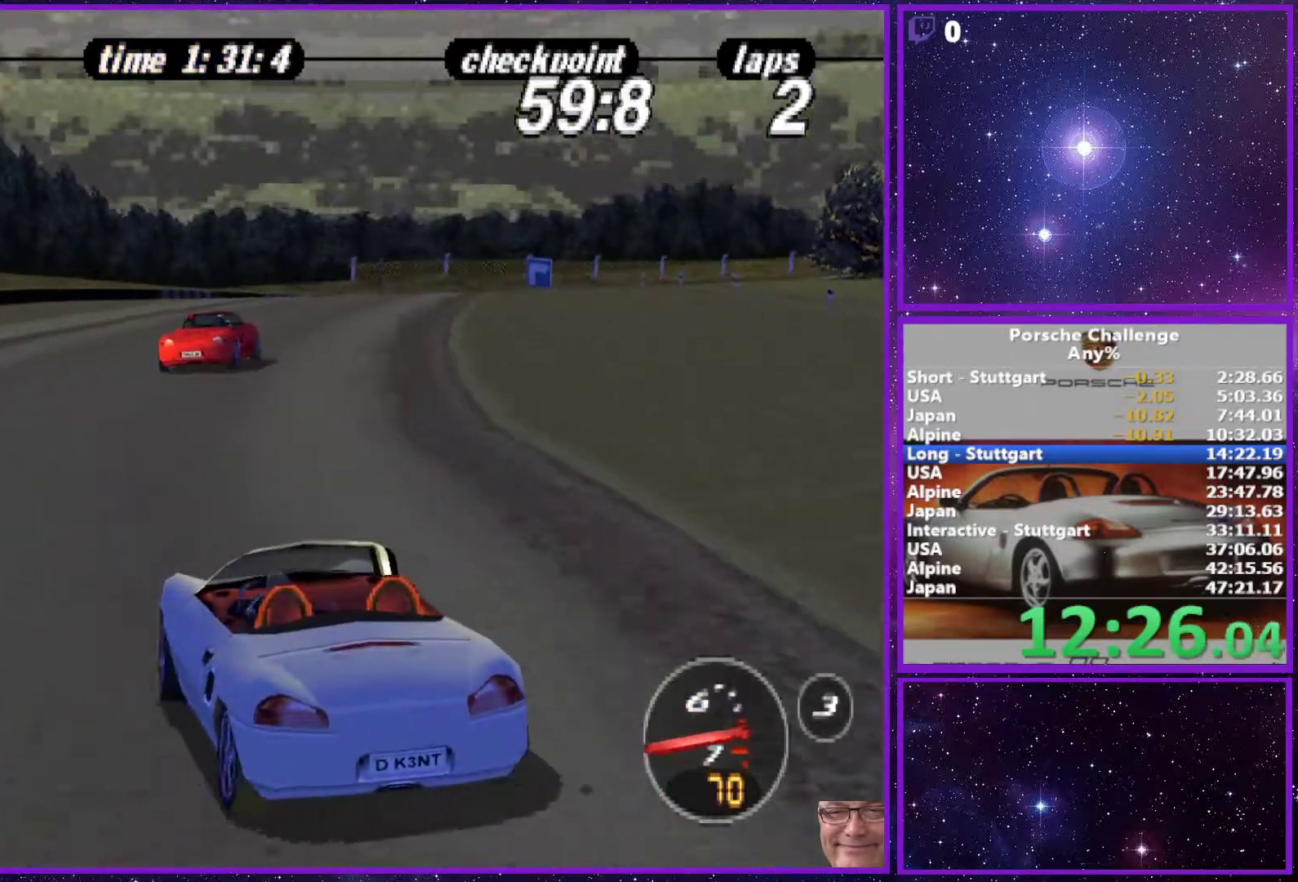
{"buttons": [], "left_stick": "center", "right_stick": "center", "events": [[167, "left_stick", "center"], [367, "R1", "down"], [500, "R1", "up"]]}
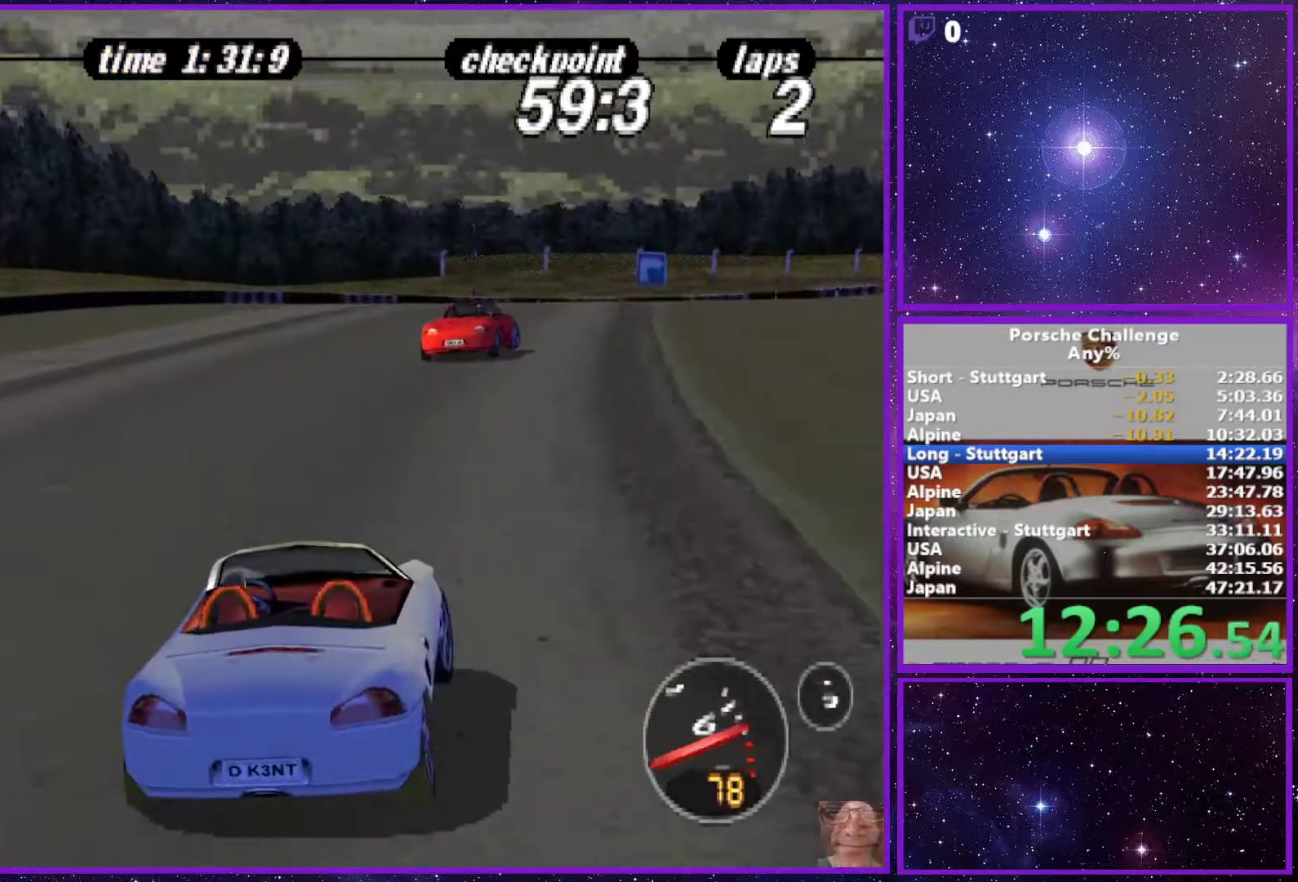
{"buttons": [], "left_stick": "center", "right_stick": "center", "events": [[183, "left_stick", "right"], [300, "left_stick", "center"]]}
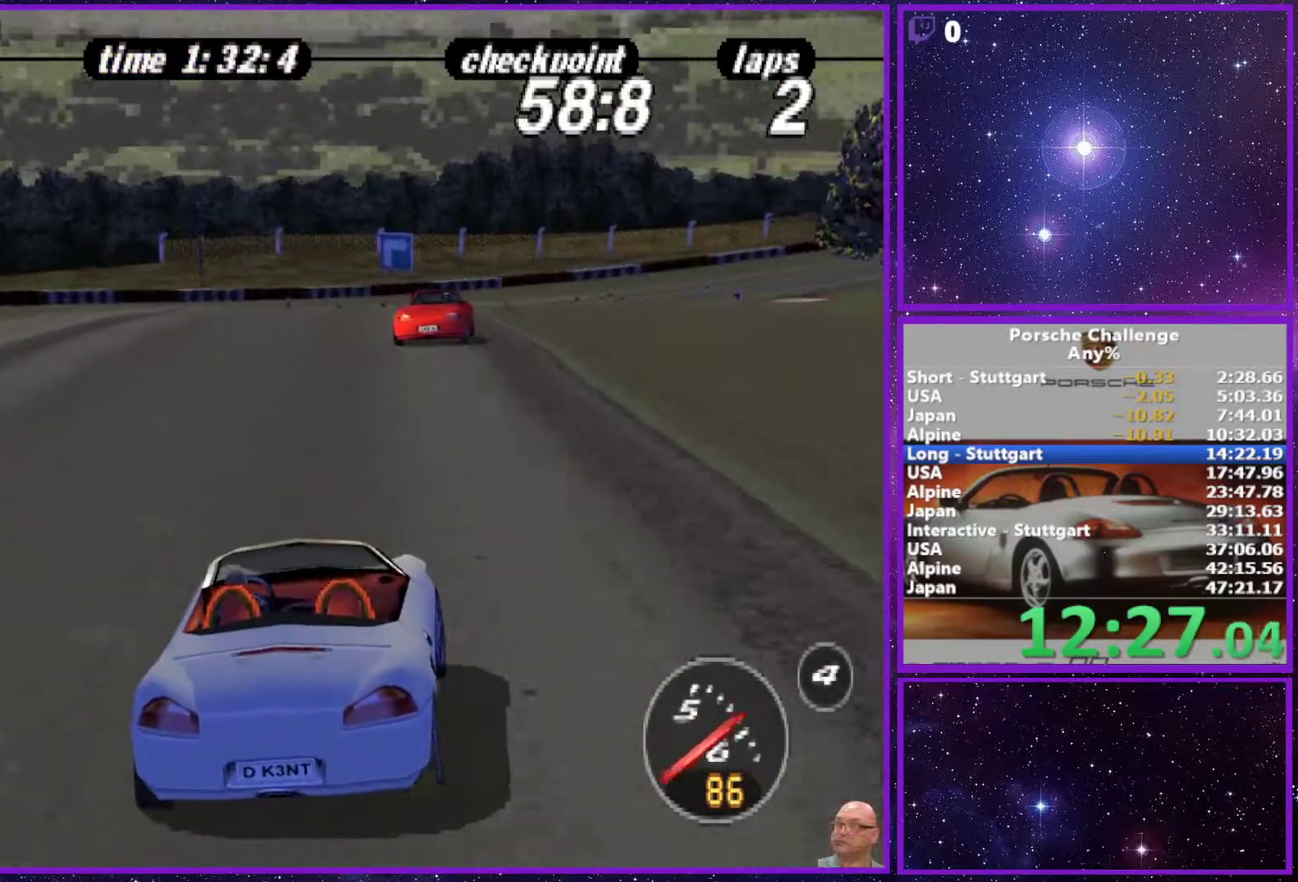
{"buttons": [], "left_stick": "center", "right_stick": "center", "events": []}
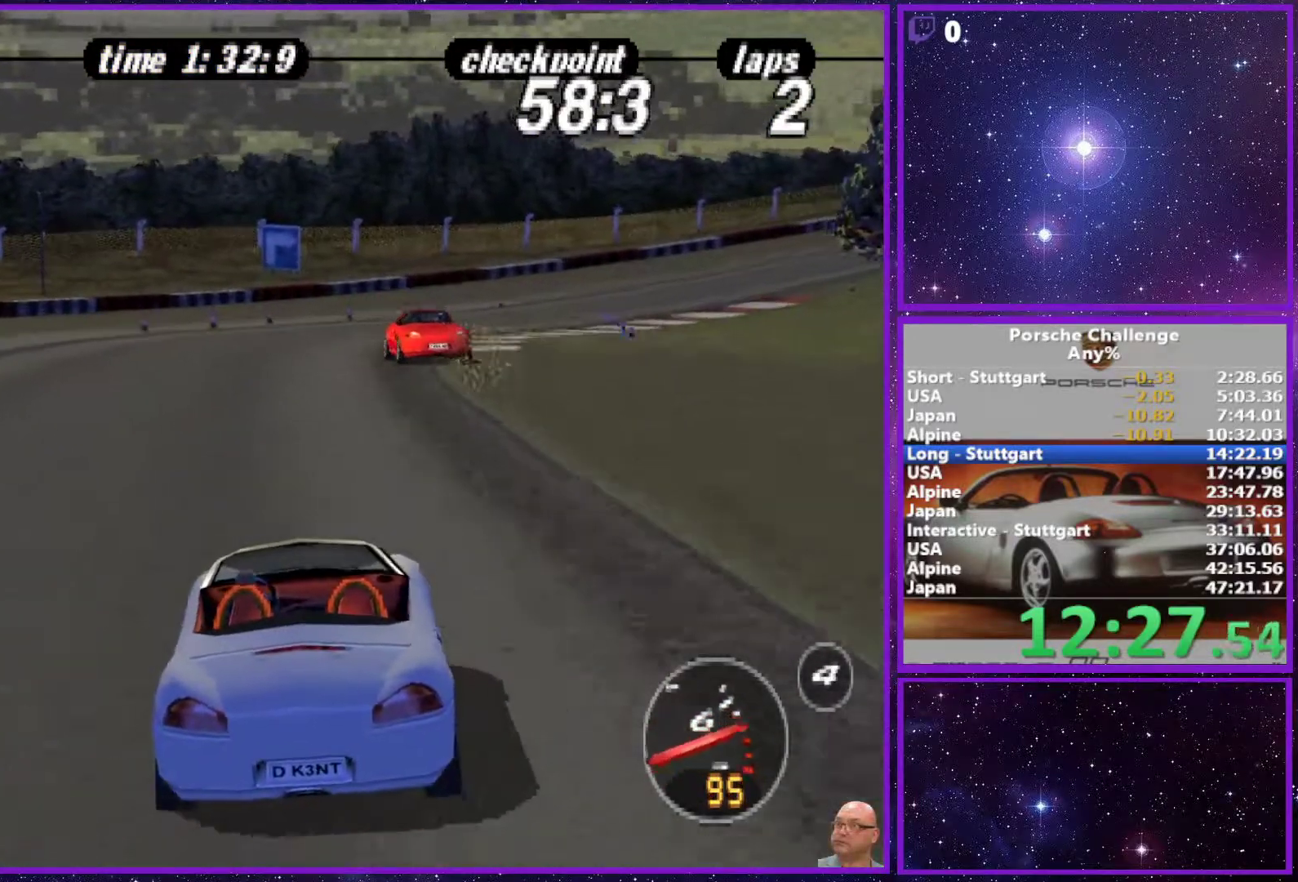
{"buttons": [], "left_stick": "right", "right_stick": "center", "events": [[150, "left_stick", "right"]]}
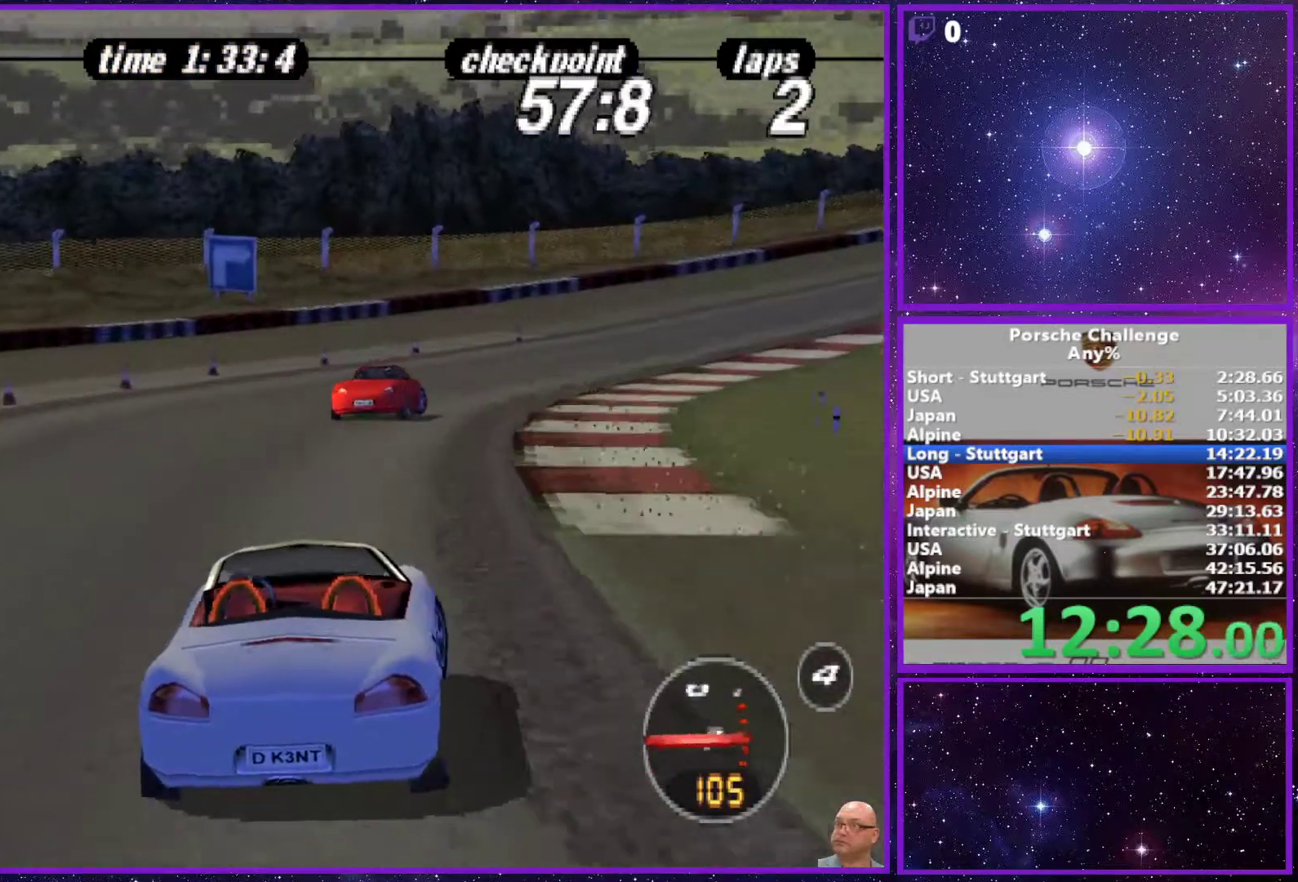
{"buttons": ["R1"], "left_stick": "right", "right_stick": "center", "events": [[117, "left_stick", "center"], [350, "left_stick", "right"], [417, "R1", "down"]]}
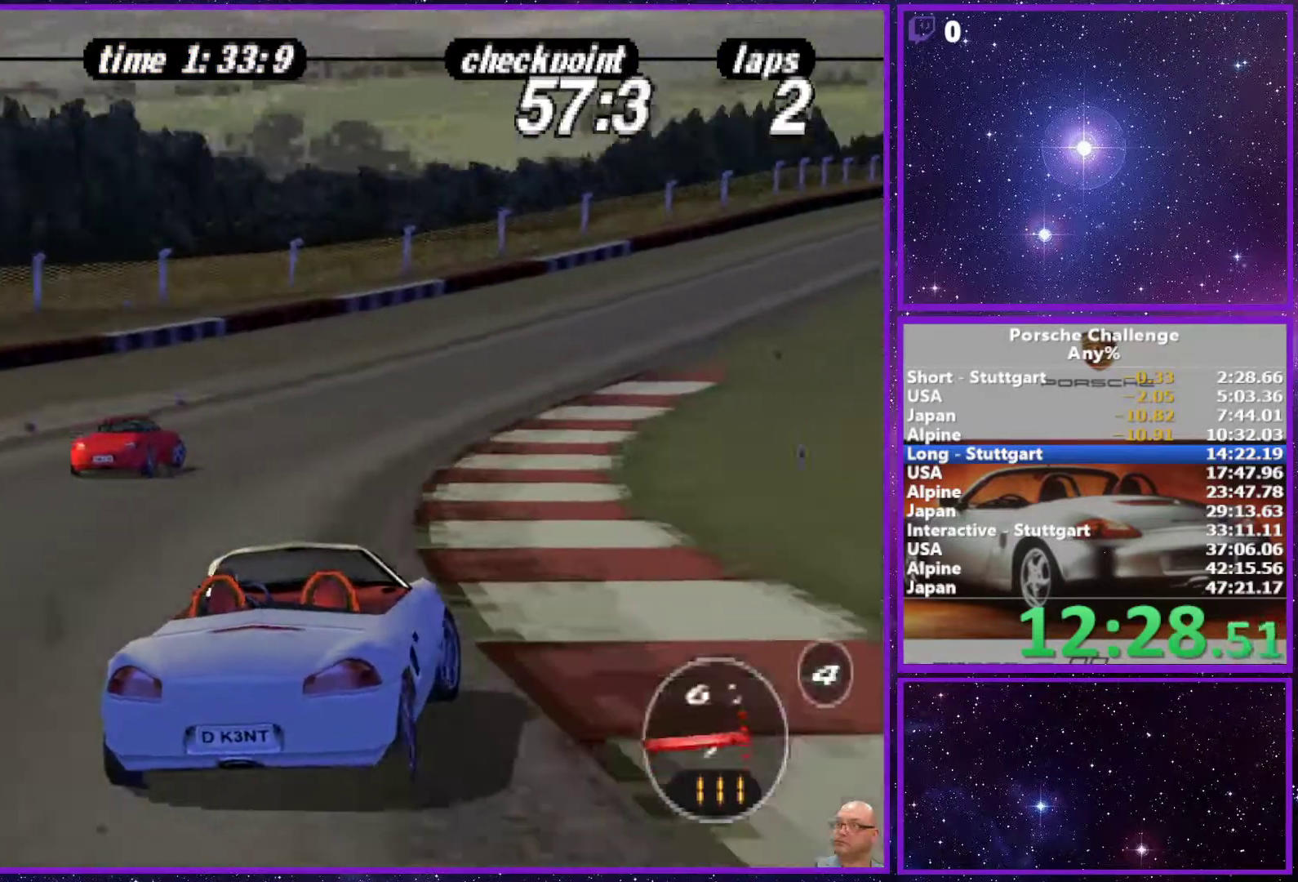
{"buttons": [], "left_stick": "center", "right_stick": "center", "events": [[33, "R1", "up"], [167, "left_stick", "center"]]}
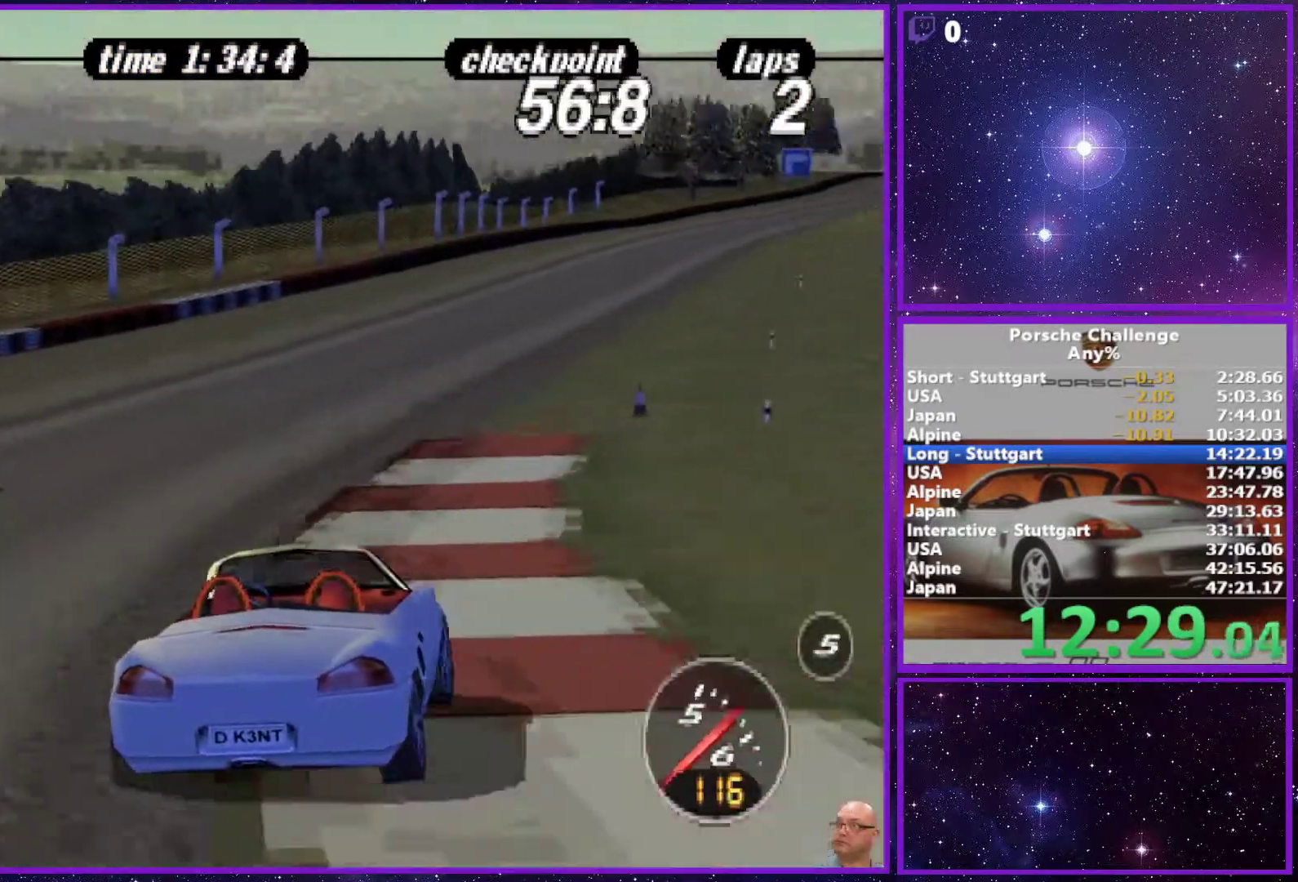
{"buttons": [], "left_stick": "center", "right_stick": "center", "events": [[17, "left_stick", "right"], [433, "left_stick", "center"]]}
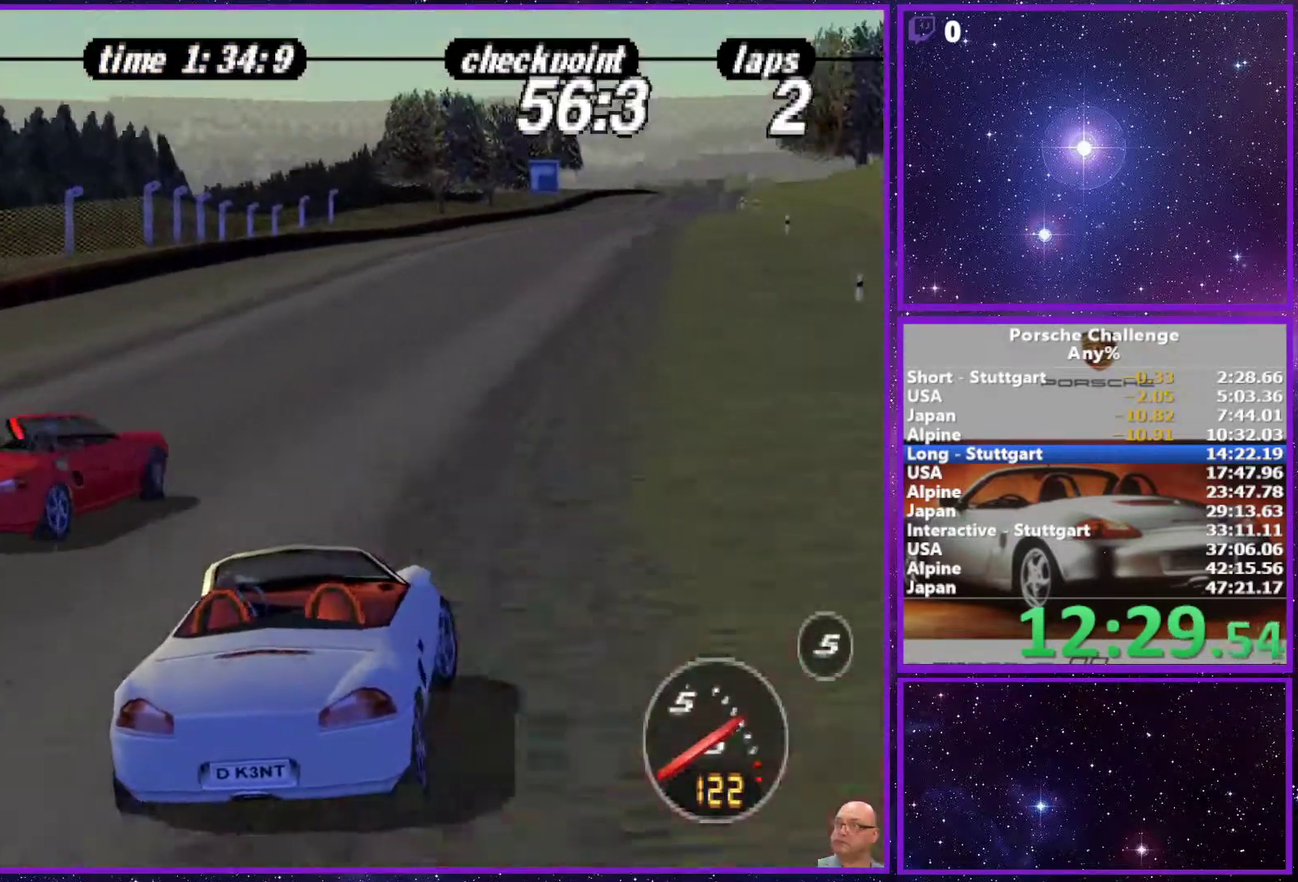
{"buttons": [], "left_stick": "center", "right_stick": "center", "events": []}
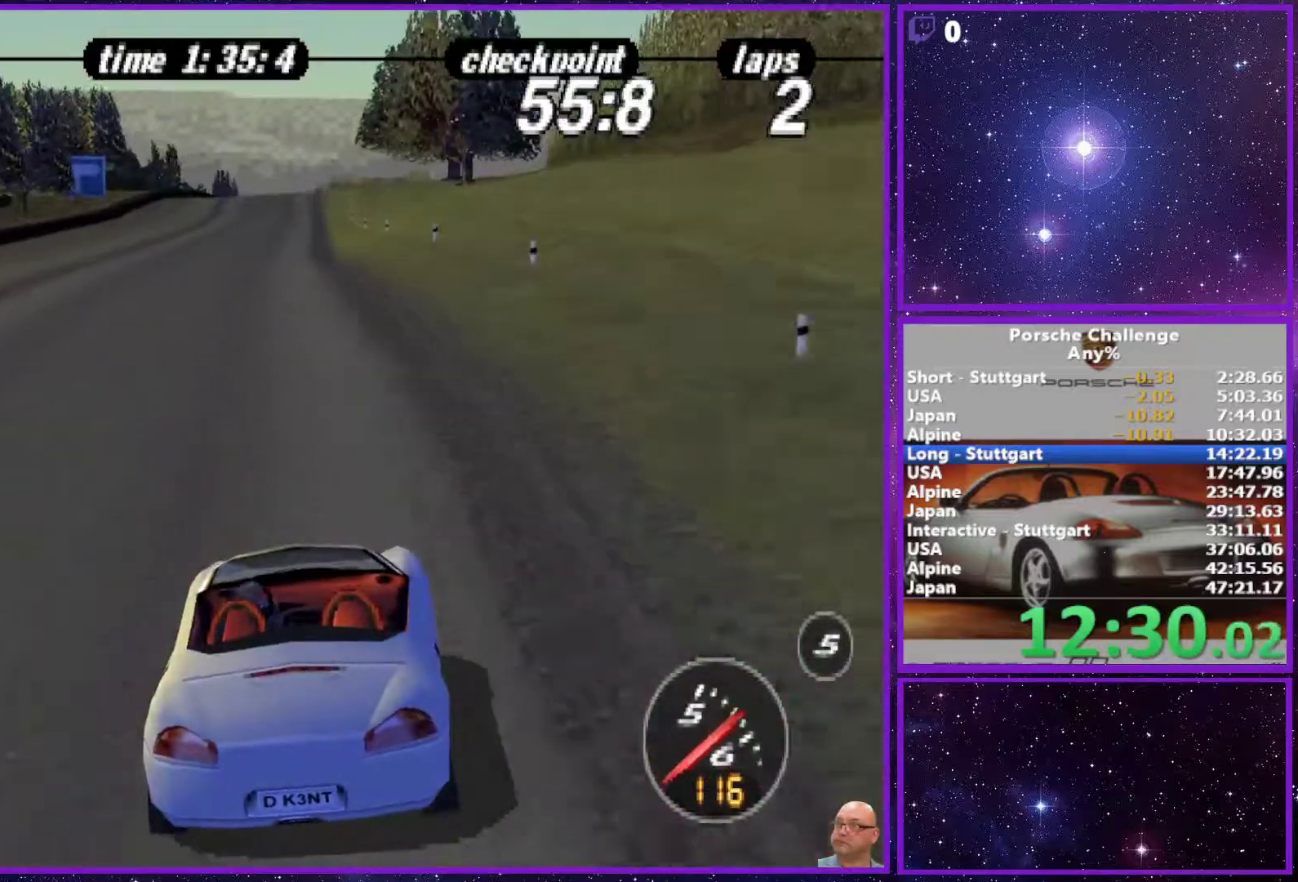
{"buttons": [], "left_stick": "center", "right_stick": "center", "events": [[17, "left_stick", "left"], [167, "left_stick", "center"]]}
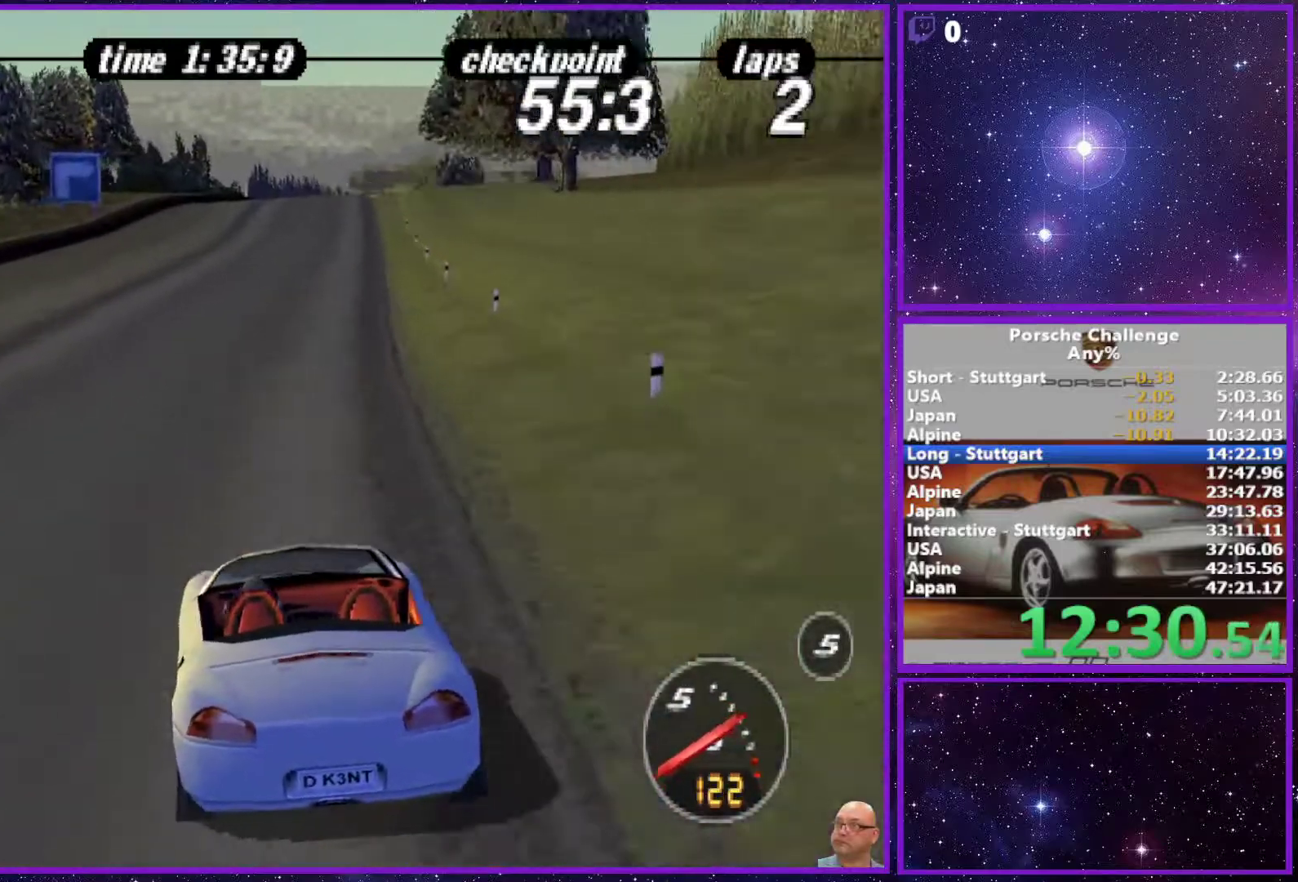
{"buttons": [], "left_stick": "center", "right_stick": "center", "events": []}
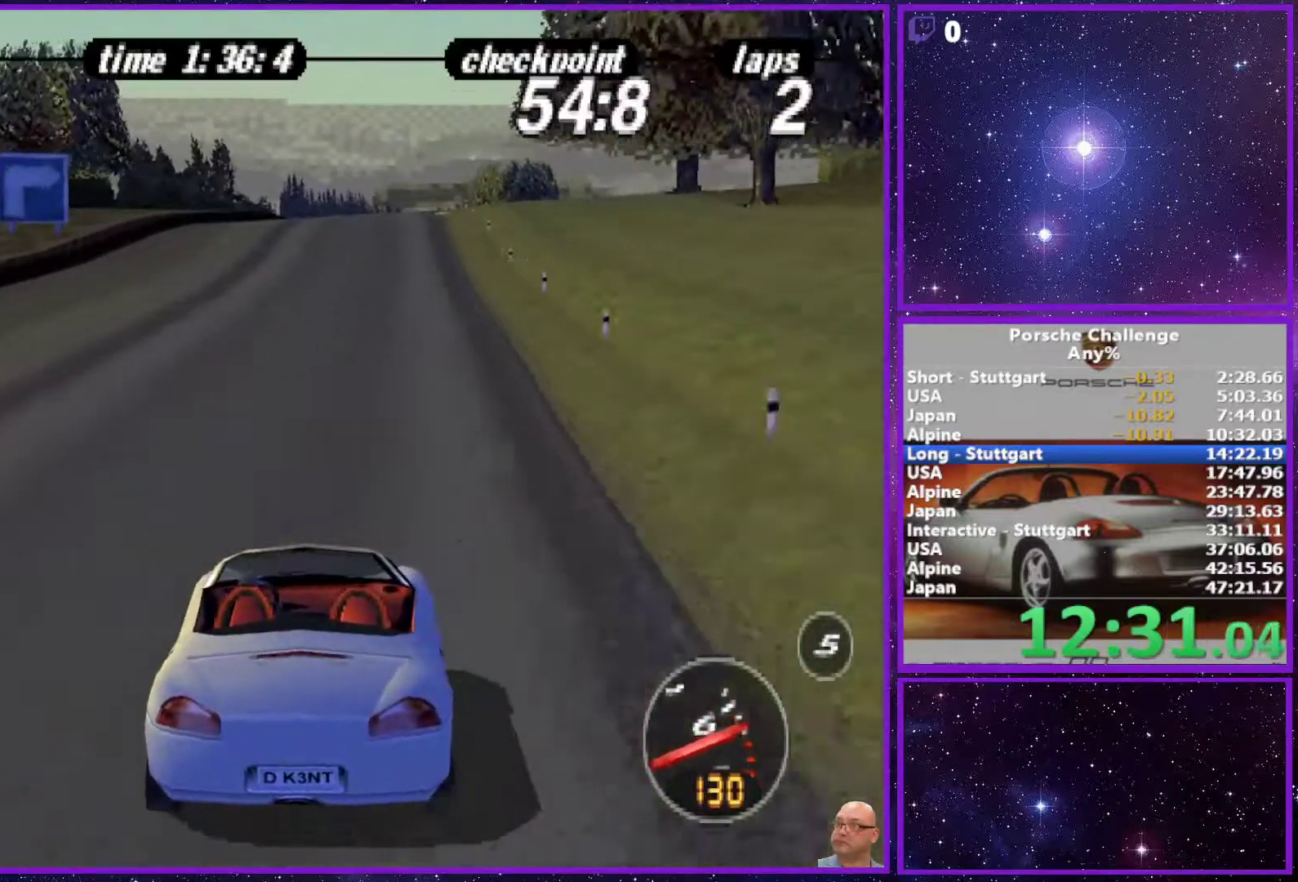
{"buttons": [], "left_stick": "right", "right_stick": "center", "events": [[450, "left_stick", "right"]]}
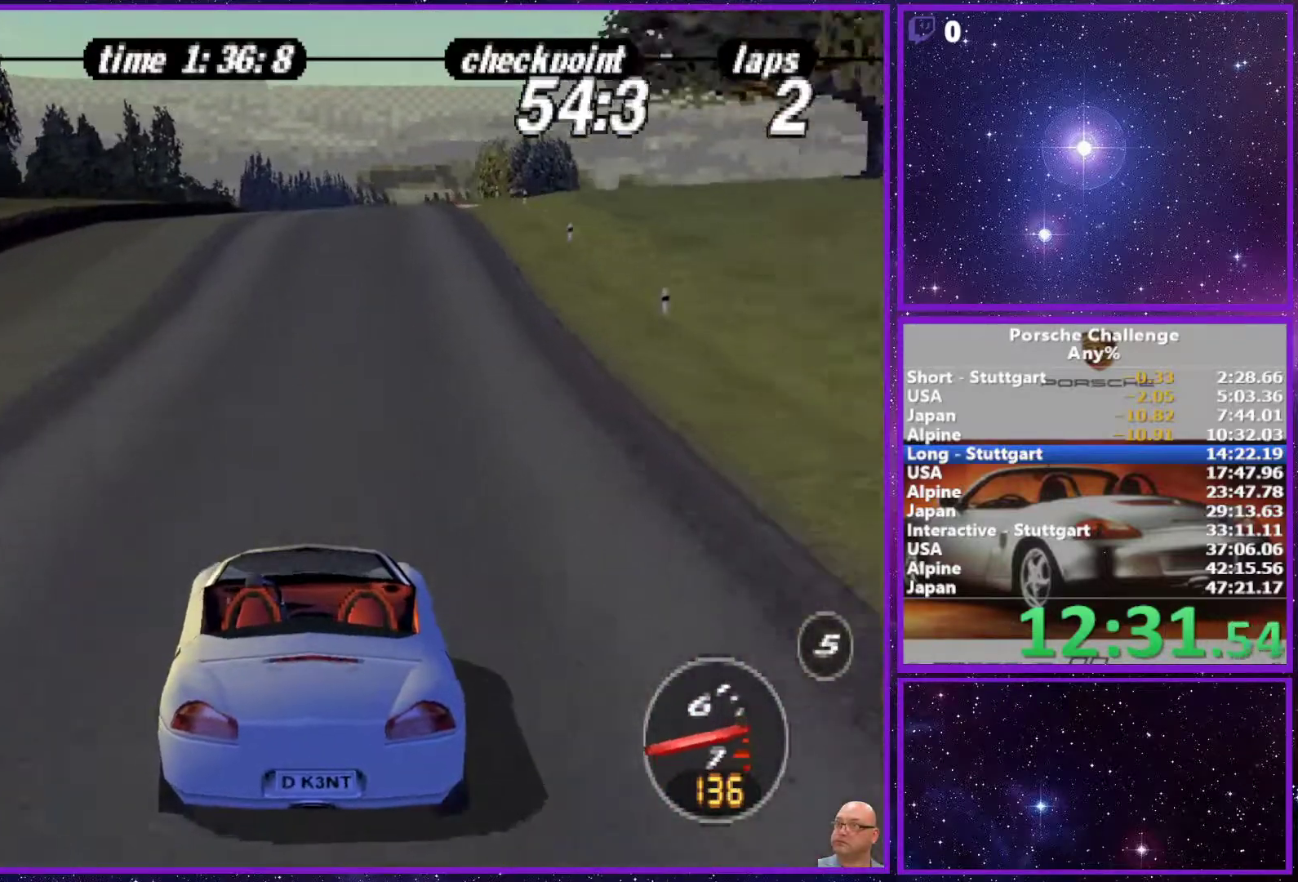
{"buttons": [], "left_stick": "center", "right_stick": "center", "events": [[383, "left_stick", "center"]]}
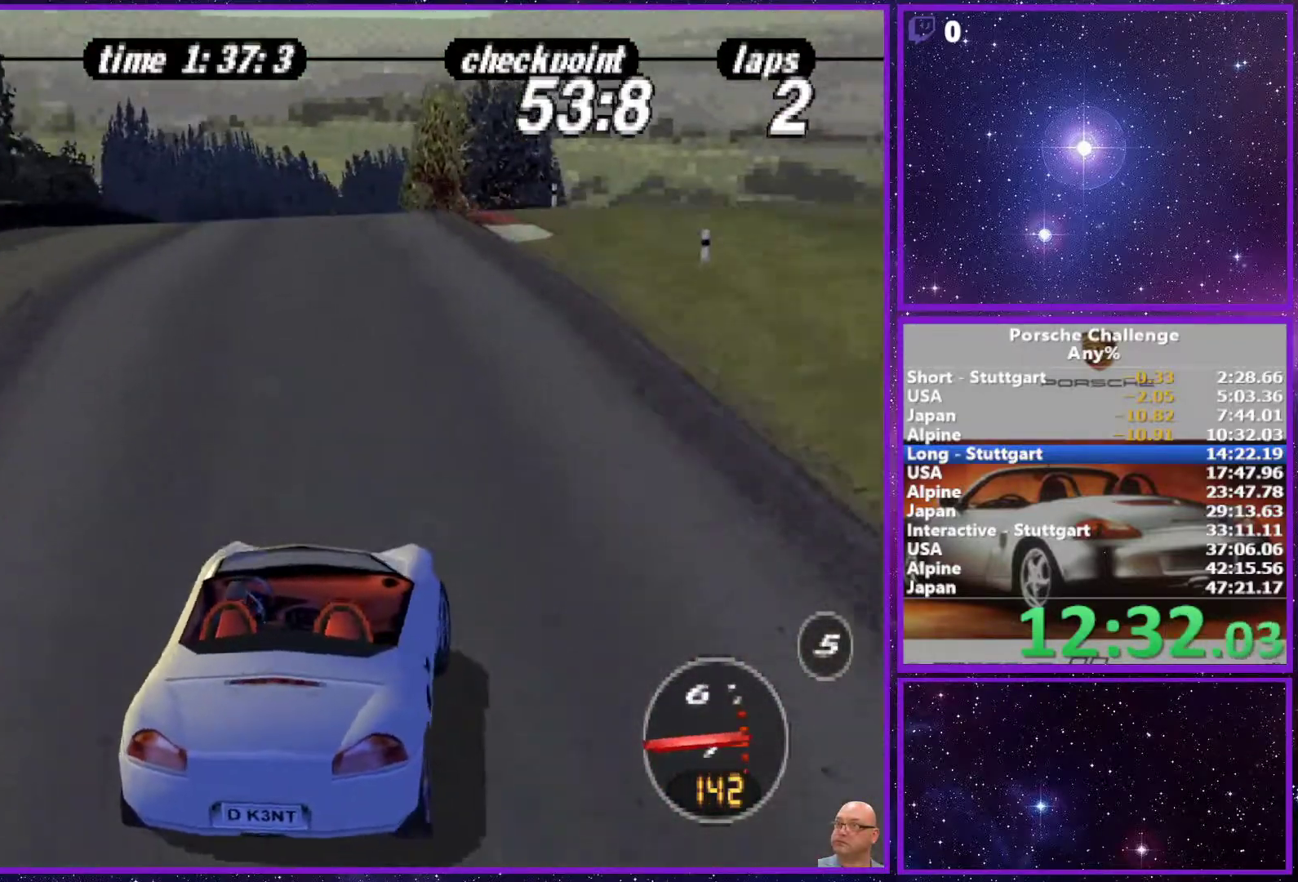
{"buttons": [], "left_stick": "right", "right_stick": "down", "events": [[167, "left_stick", "right"], [383, "right_stick", "down"]]}
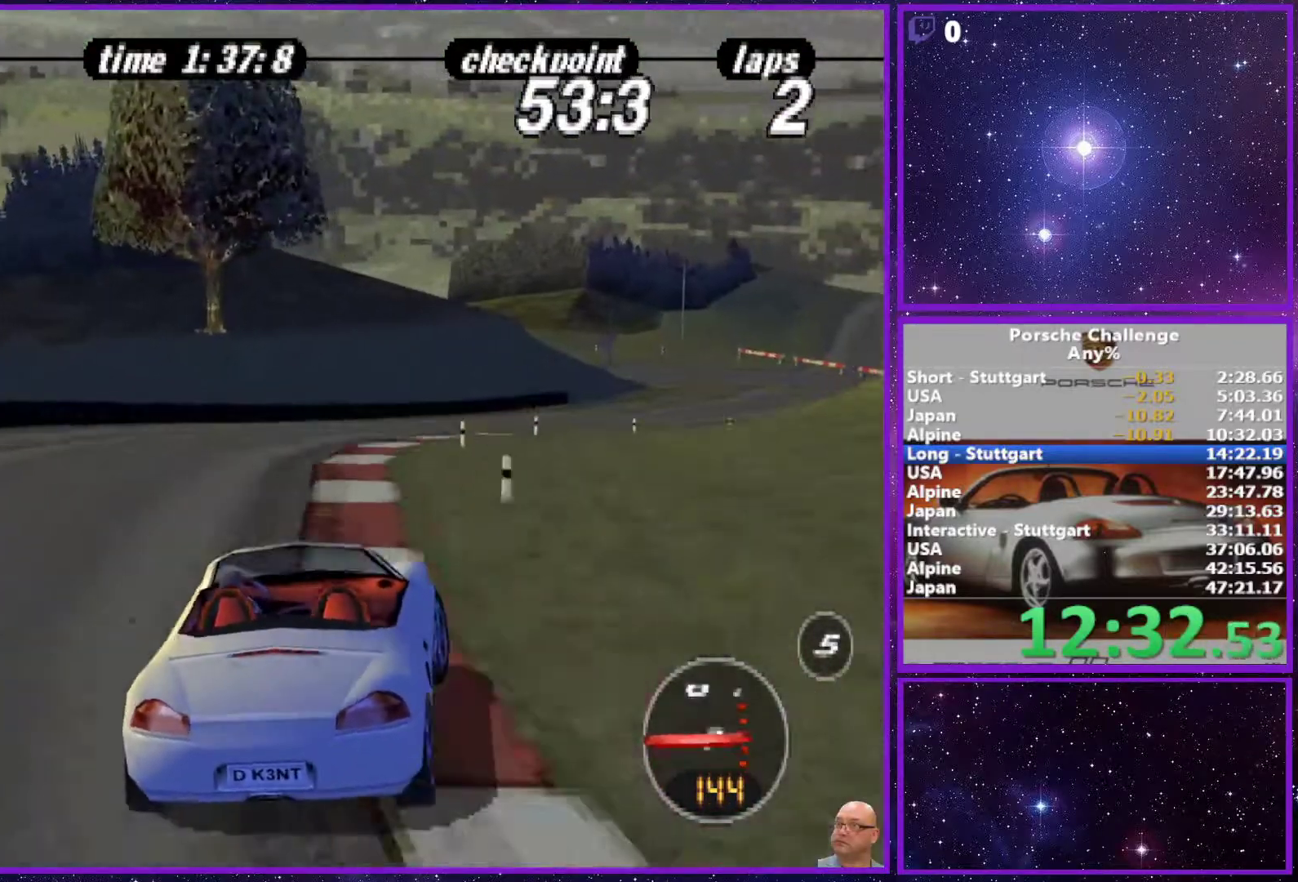
{"buttons": [], "left_stick": "right", "right_stick": "center", "events": [[100, "right_stick", "center"], [267, "left_stick", "left"], [417, "left_stick", "center"], [467, "left_stick", "right"]]}
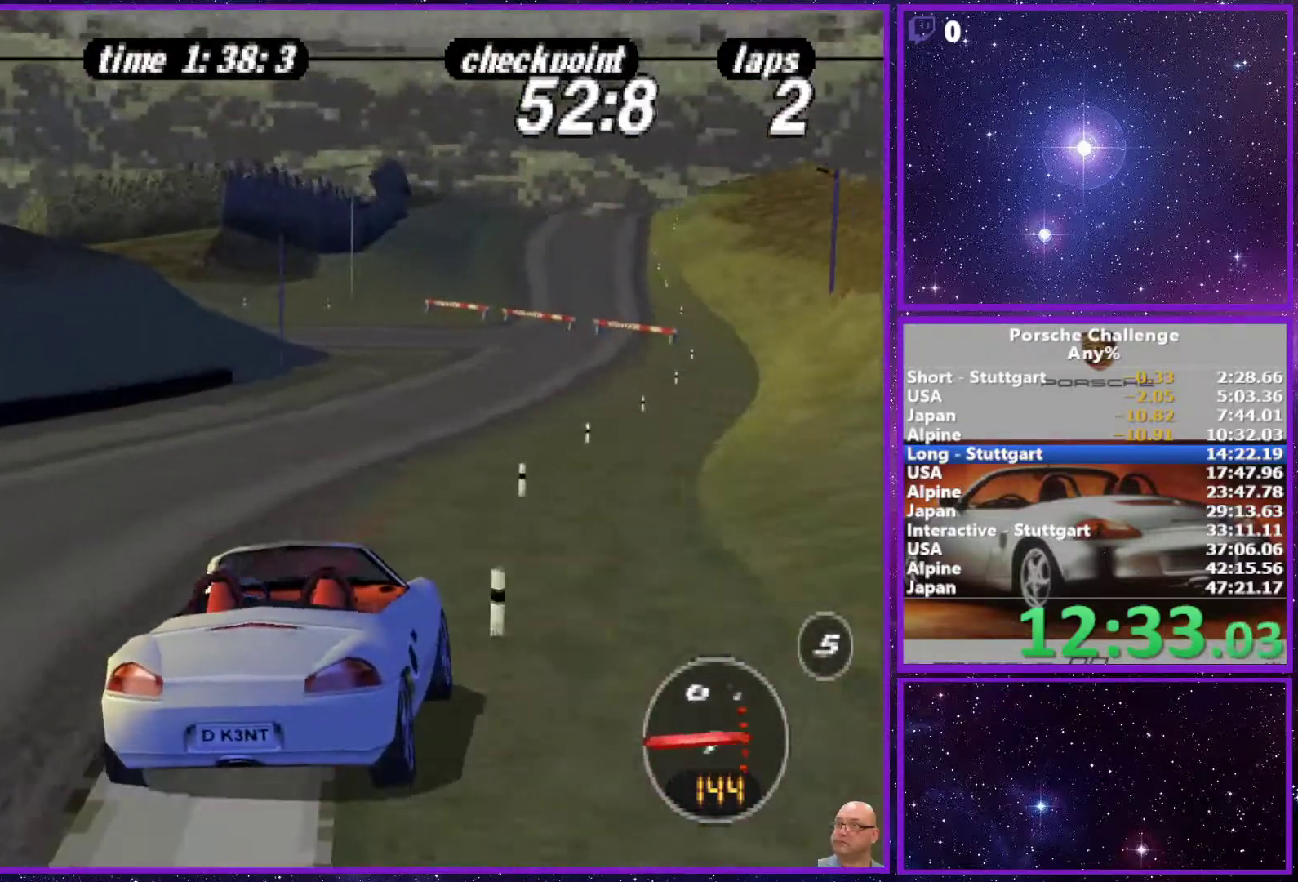
{"buttons": [], "left_stick": "left", "right_stick": "down", "events": [[183, "left_stick", "center"], [250, "left_stick", "left"], [267, "right_stick", "down"]]}
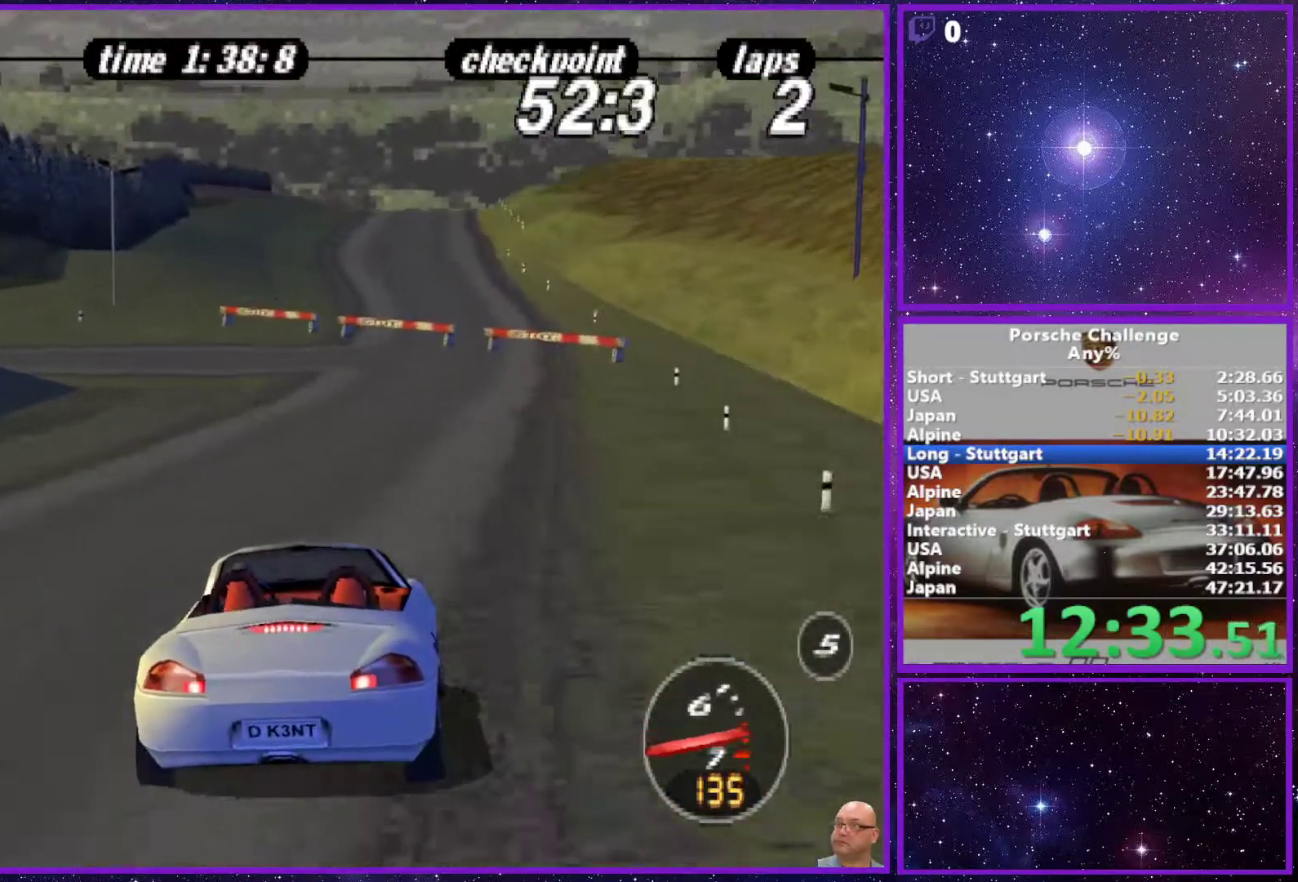
{"buttons": [], "left_stick": "left", "right_stick": "down", "events": [[200, "R2", "down"], [367, "R2", "up"]]}
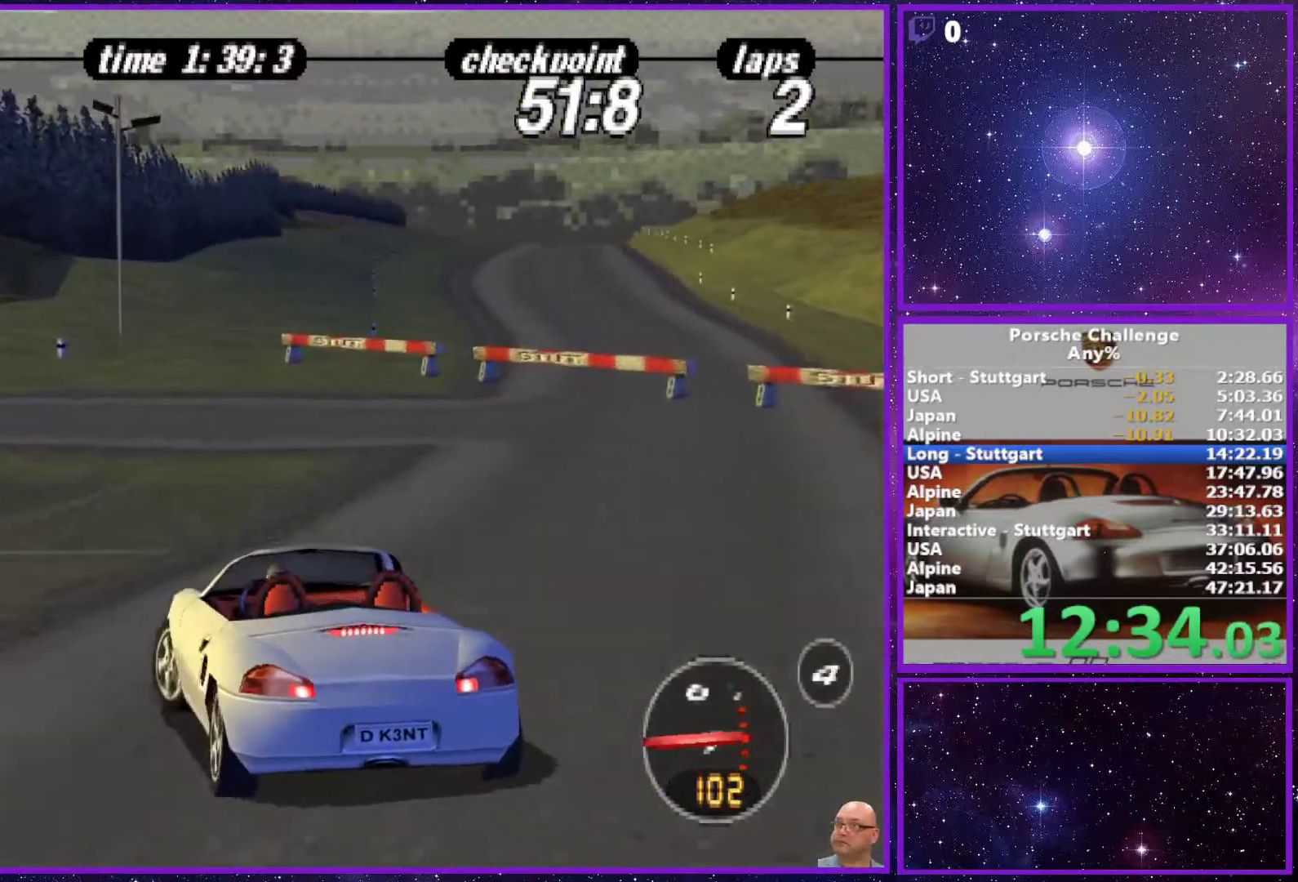
{"buttons": ["R3"], "left_stick": "left", "right_stick": "down", "events": [[133, "R2", "down"], [200, "R3", "down"], [350, "R2", "up"]]}
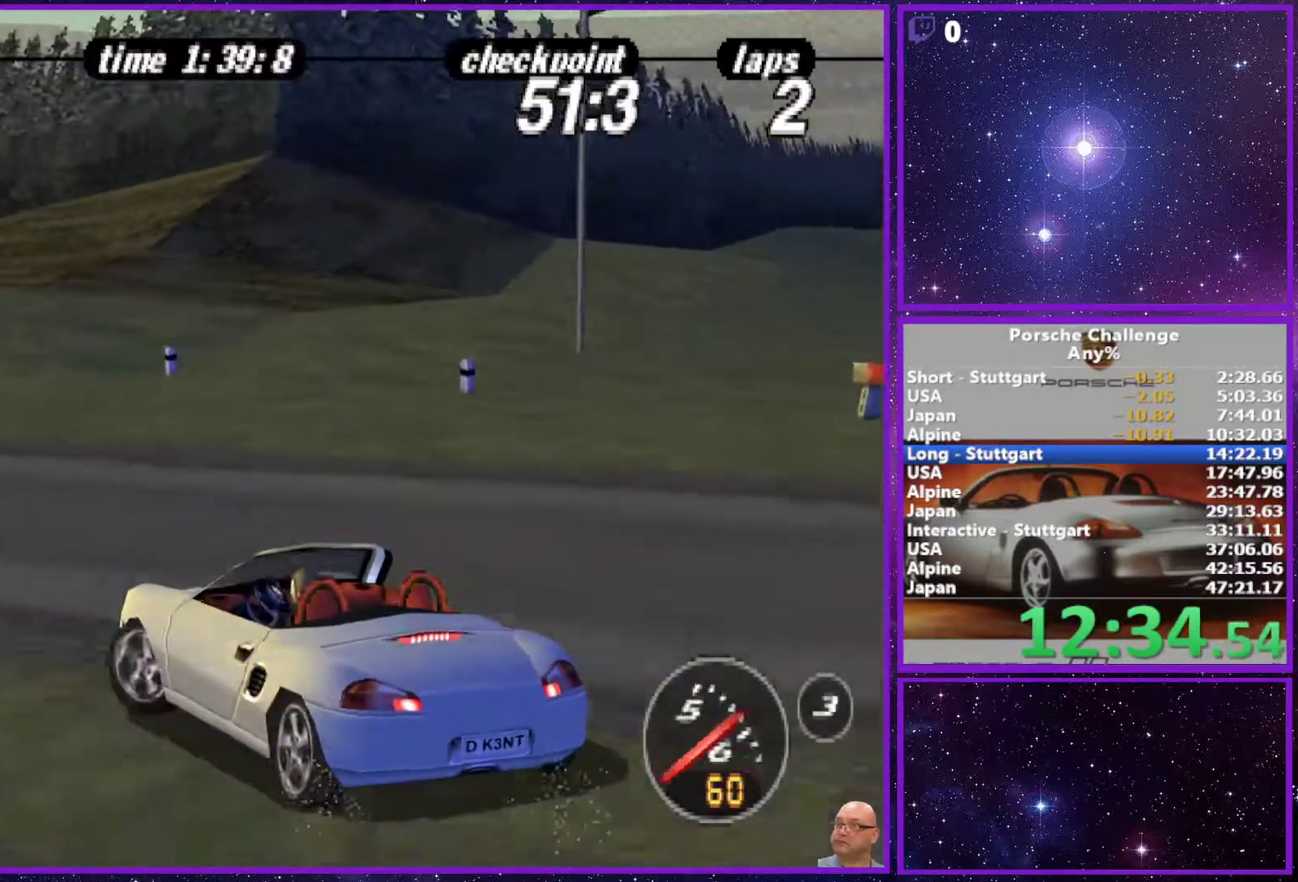
{"buttons": [], "left_stick": "center", "right_stick": "center", "events": [[17, "R3", "up"], [17, "right_stick", "left"], [100, "right_stick", "center"], [283, "left_stick", "center"]]}
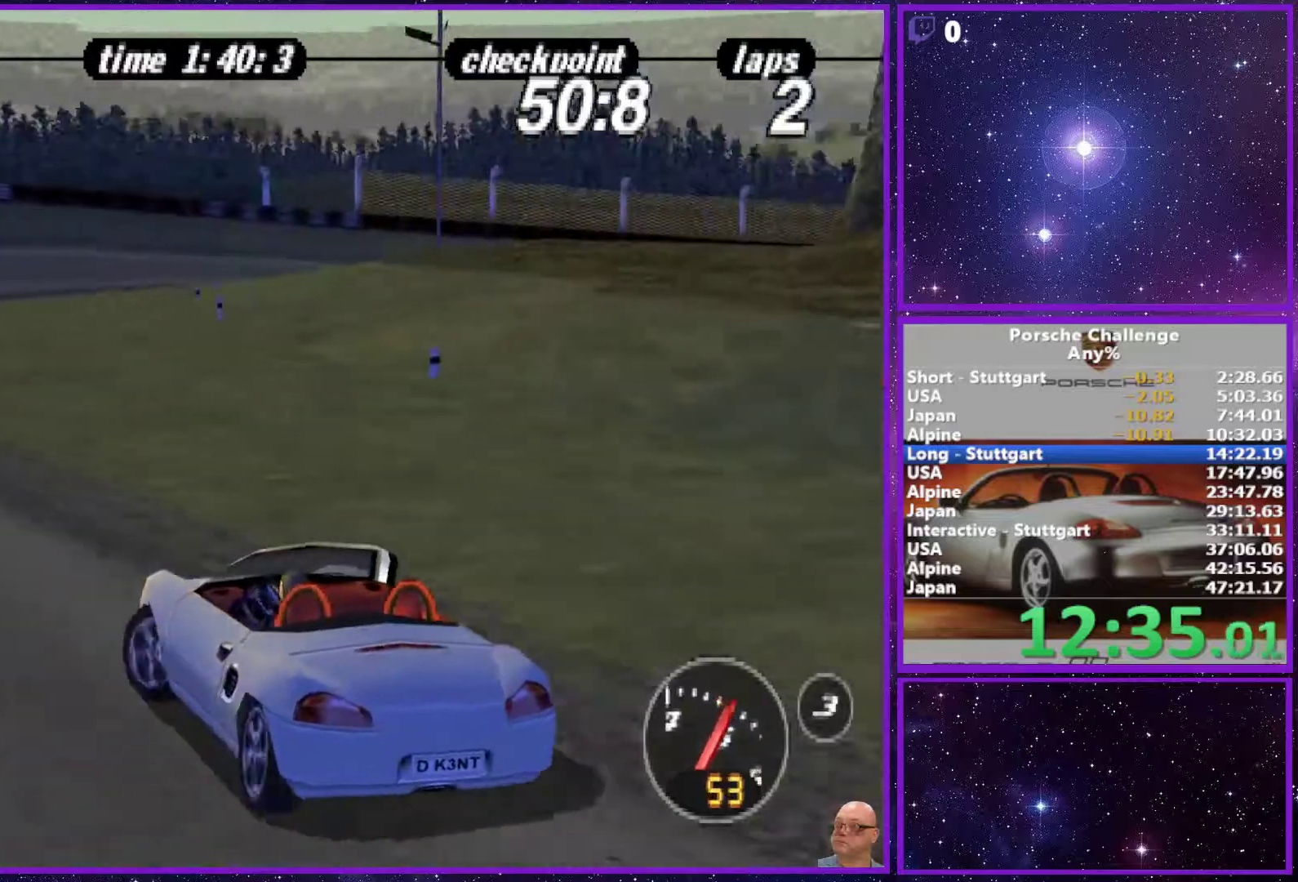
{"buttons": [], "left_stick": "right", "right_stick": "center", "events": [[133, "left_stick", "right"], [383, "left_stick", "center"], [483, "left_stick", "right"]]}